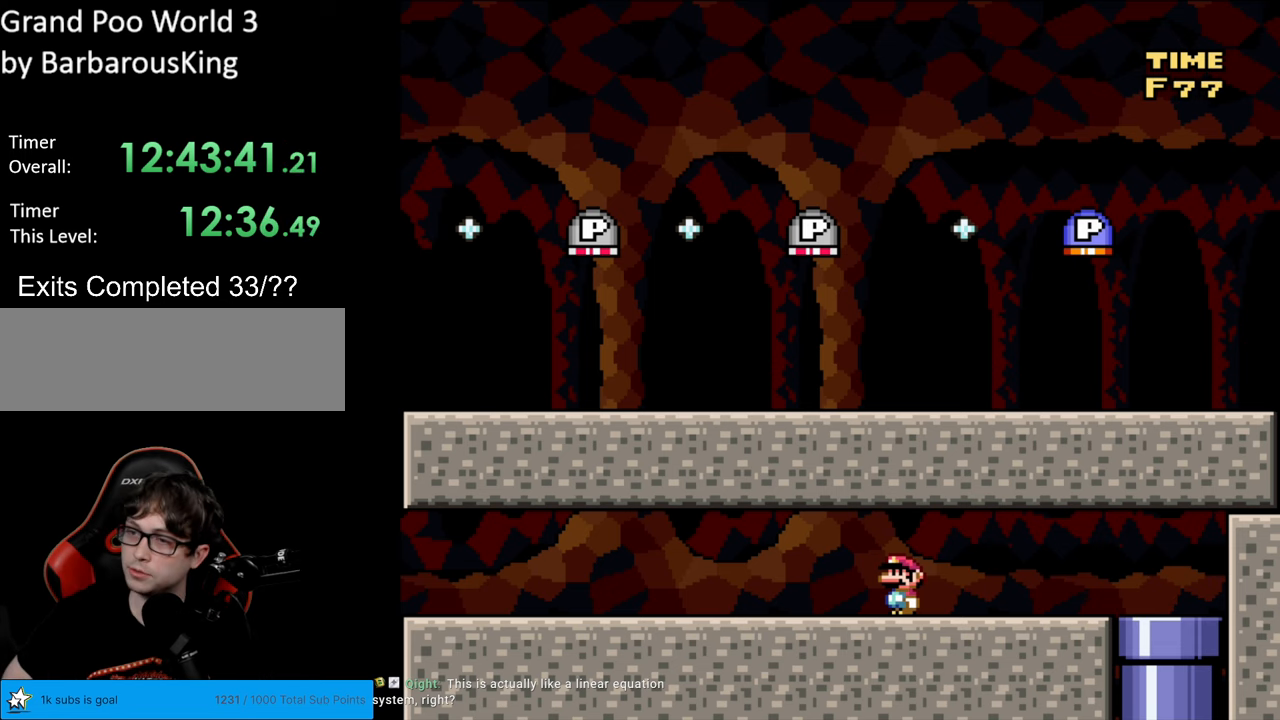
Gameplay with a controller (Nintendo layout); each line is a JSON object with the inputs held at the frame after it. "events" lists button and stick changes between this image and that frame as [ms after this image, input, new state], when the widget could be followed in between. Not read: L3 R3.
{"buttons": ["Y", "DPAD_RIGHT"], "events": [[267, "DPAD_RIGHT", "down"], [283, "Y", "down"]]}
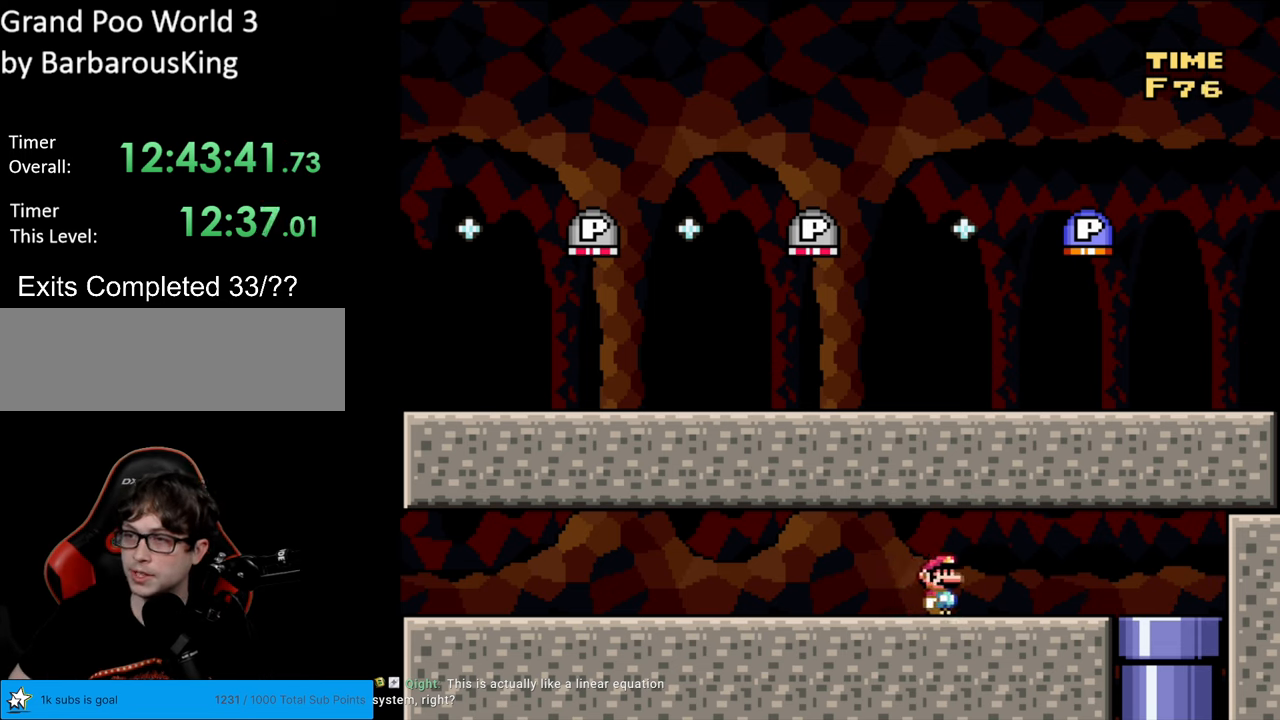
{"buttons": ["Y", "DPAD_DOWN"], "events": [[467, "DPAD_DOWN", "down"], [467, "DPAD_RIGHT", "up"]]}
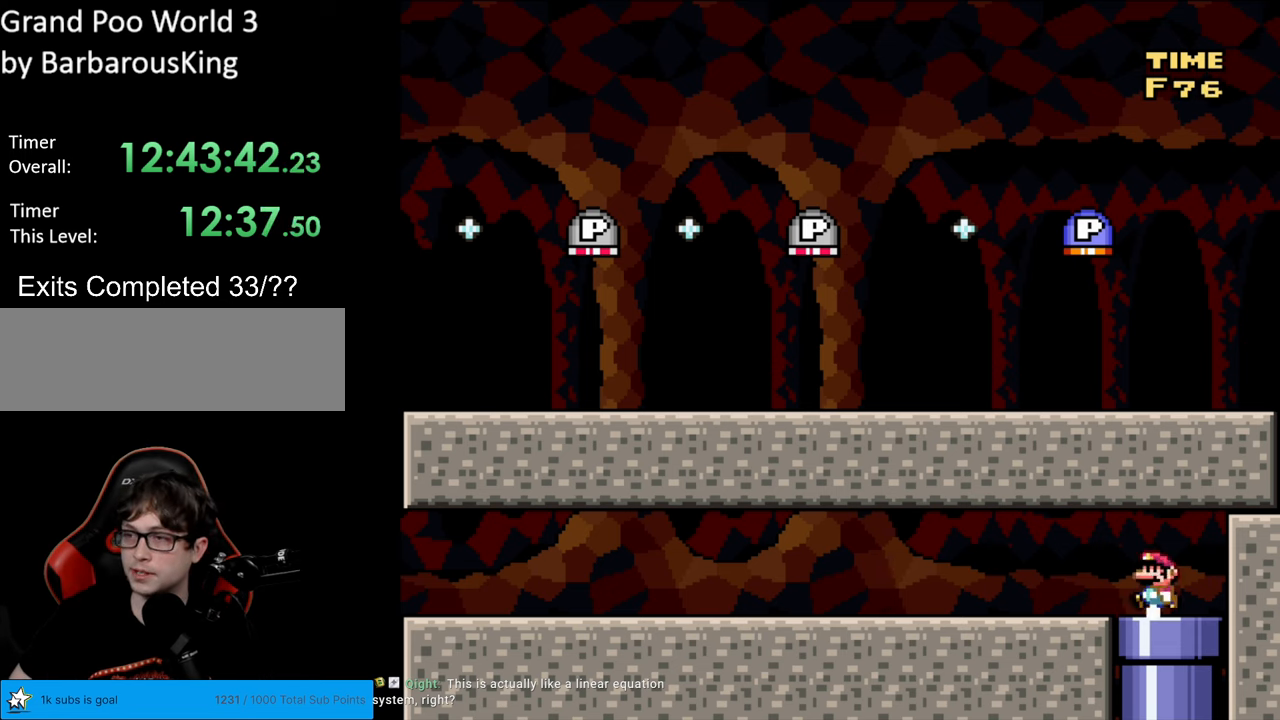
{"buttons": [], "events": [[283, "DPAD_DOWN", "up"], [400, "Y", "up"]]}
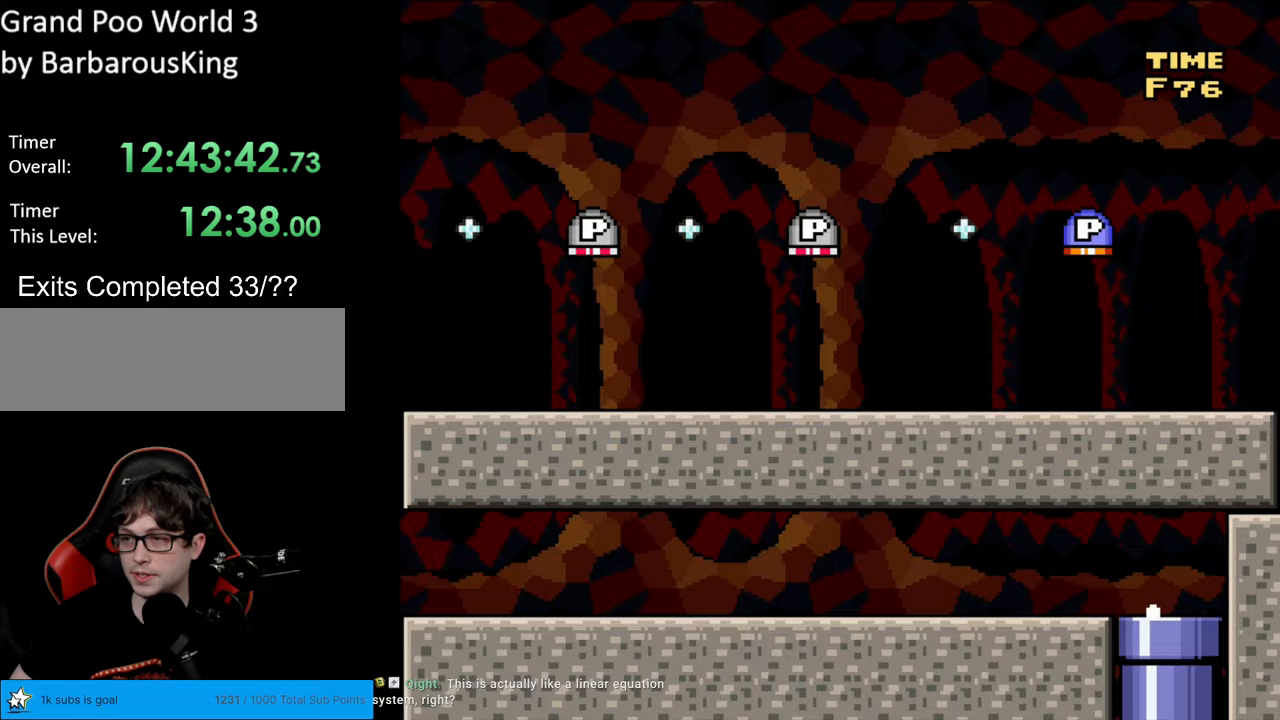
{"buttons": [], "events": []}
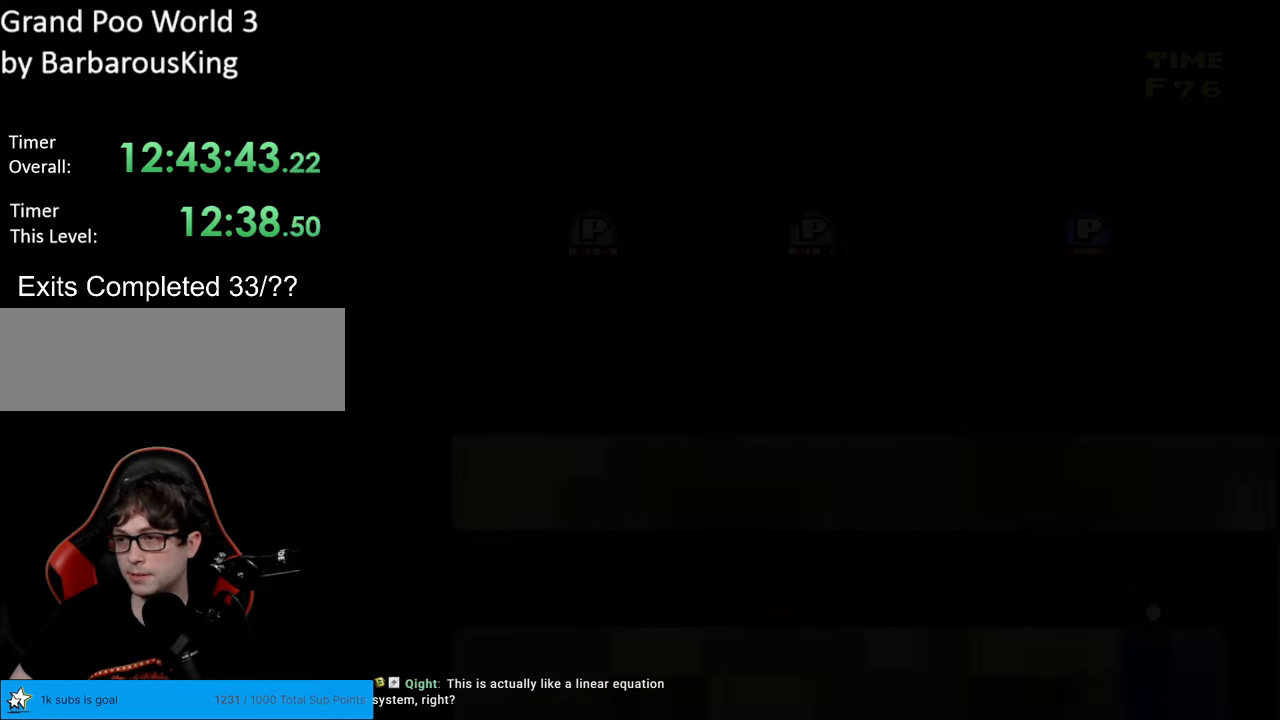
{"buttons": [], "events": []}
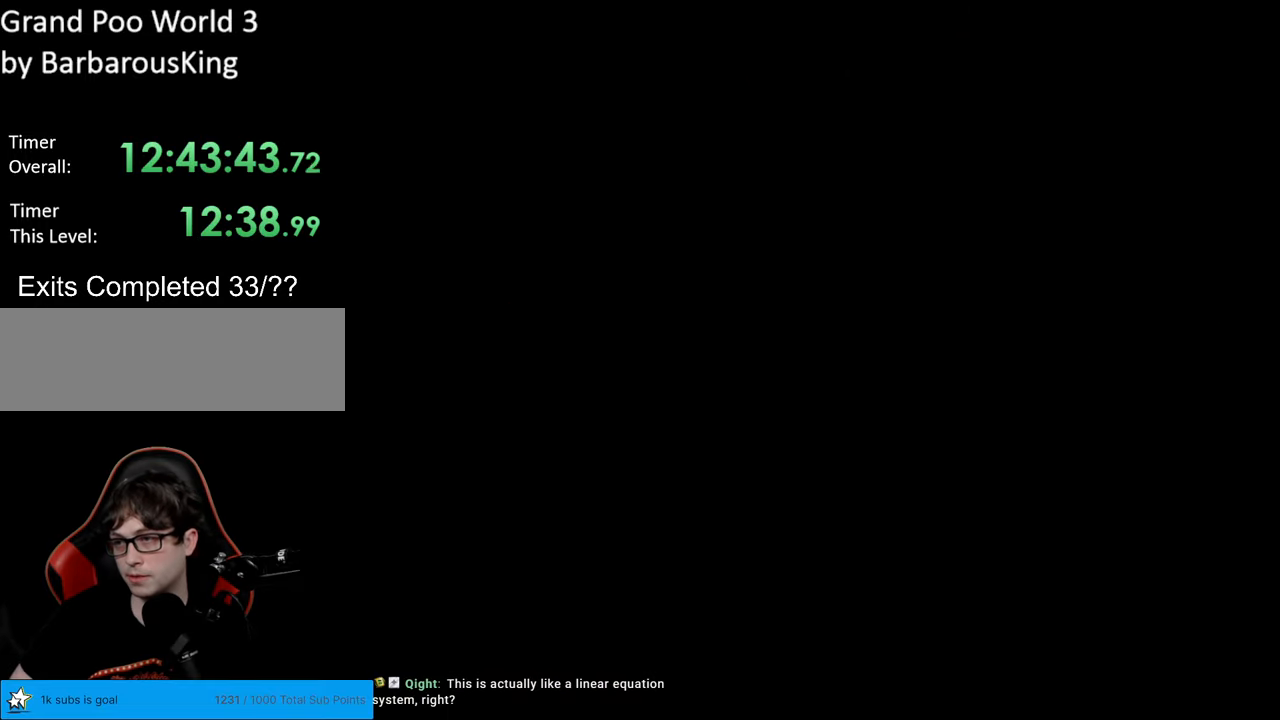
{"buttons": [], "events": []}
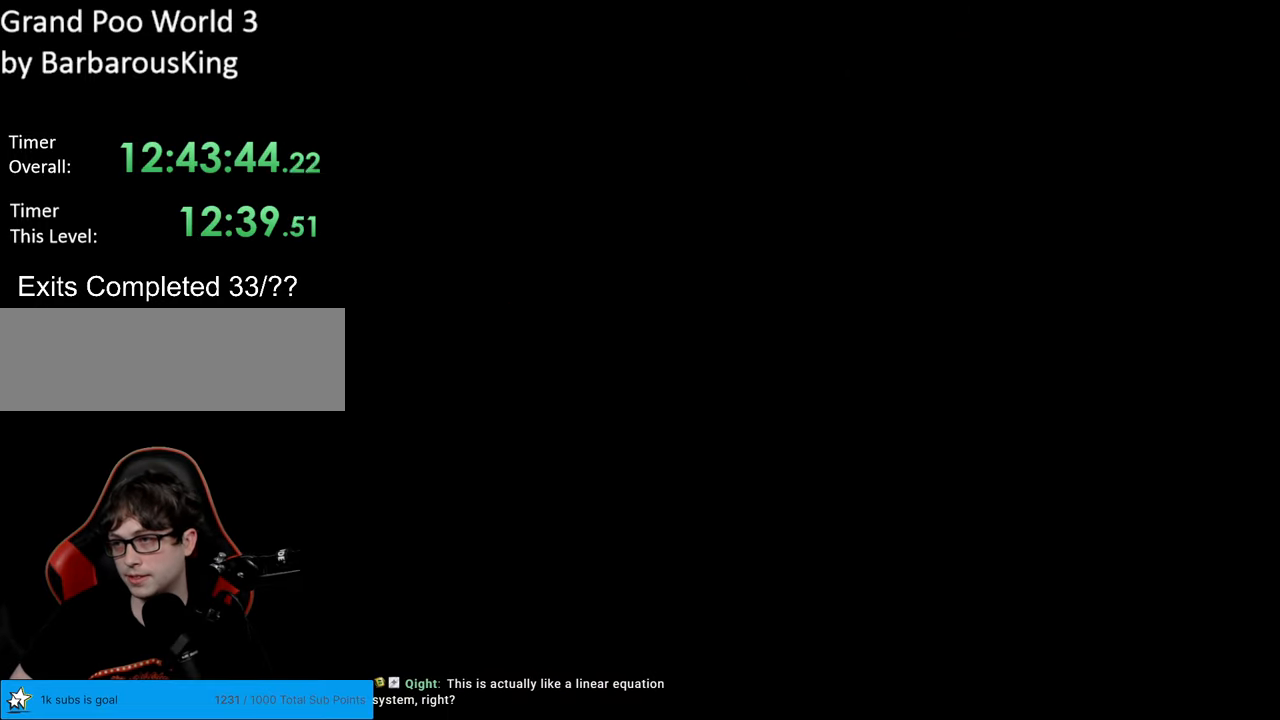
{"buttons": [], "events": []}
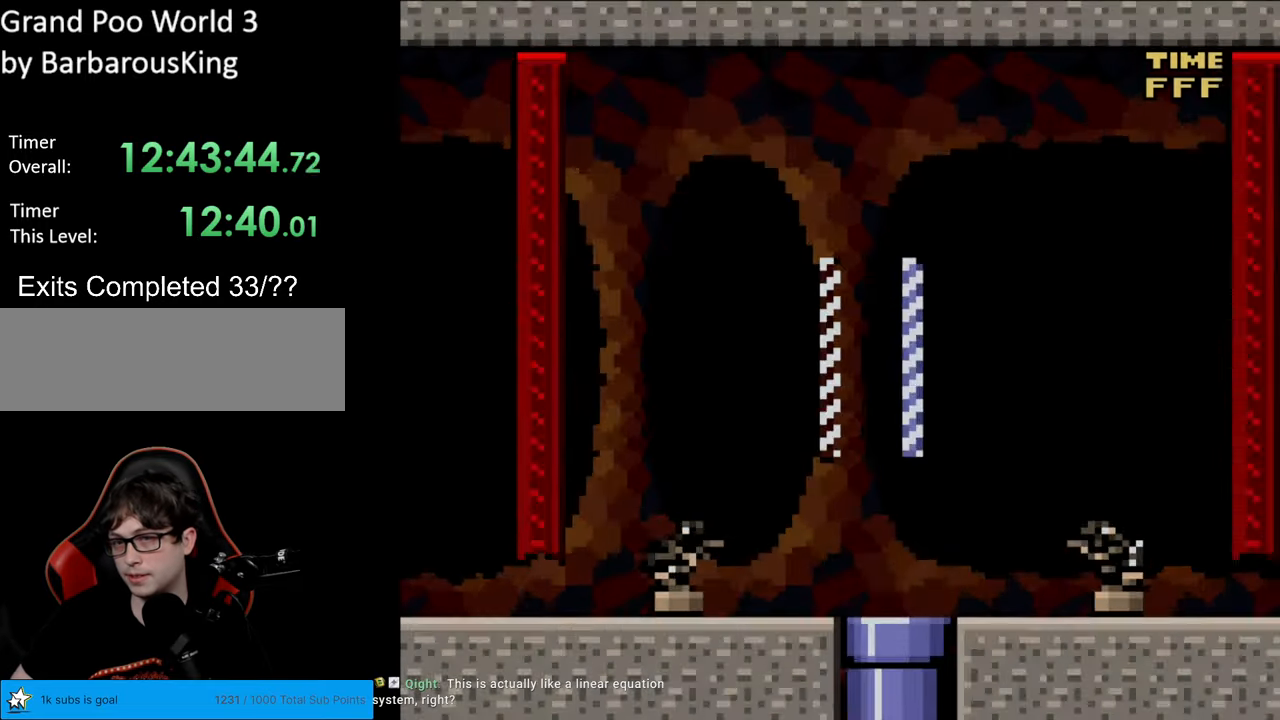
{"buttons": ["Y", "DPAD_RIGHT"], "events": [[283, "Y", "down"], [350, "DPAD_RIGHT", "down"]]}
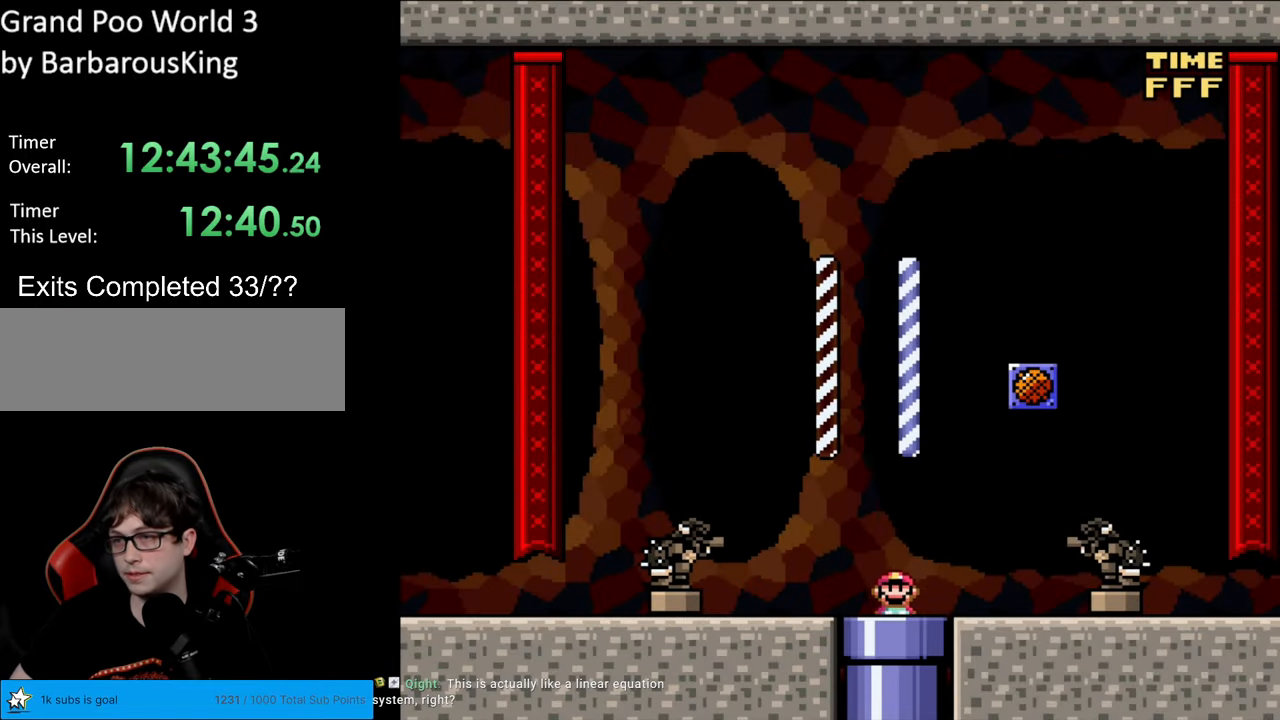
{"buttons": ["Y", "DPAD_RIGHT"], "events": []}
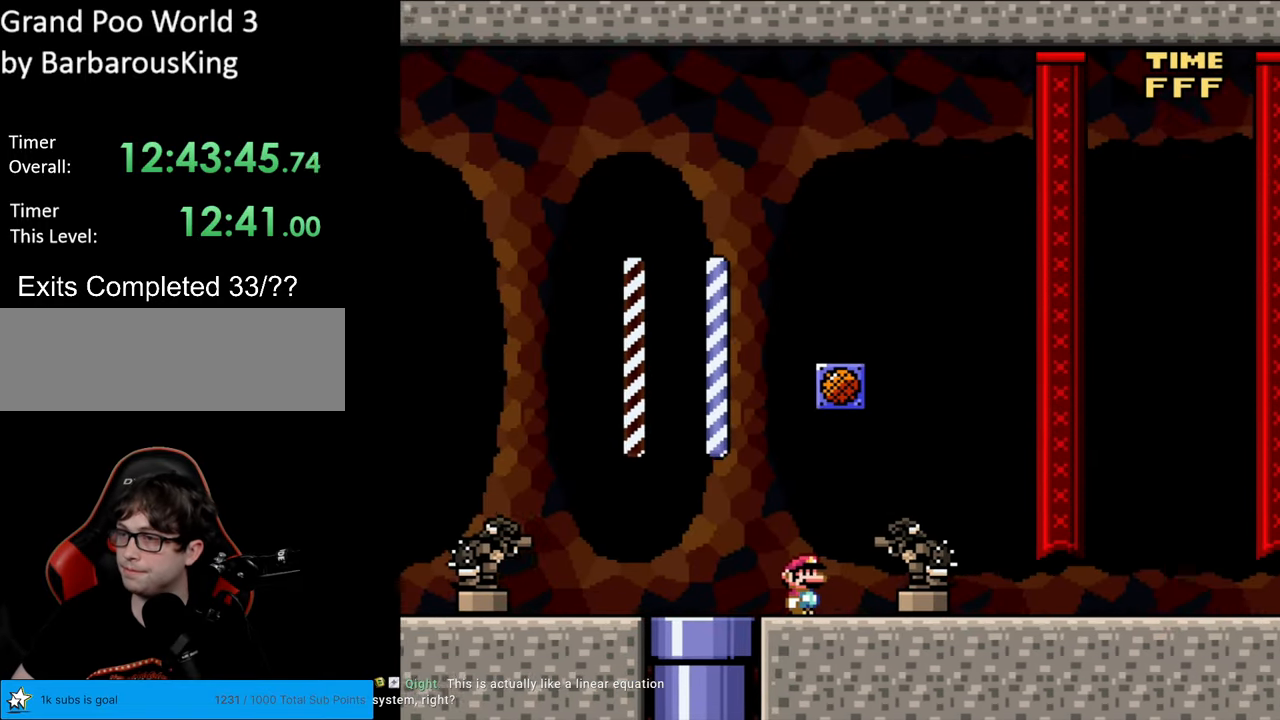
{"buttons": ["Y", "DPAD_RIGHT"], "events": []}
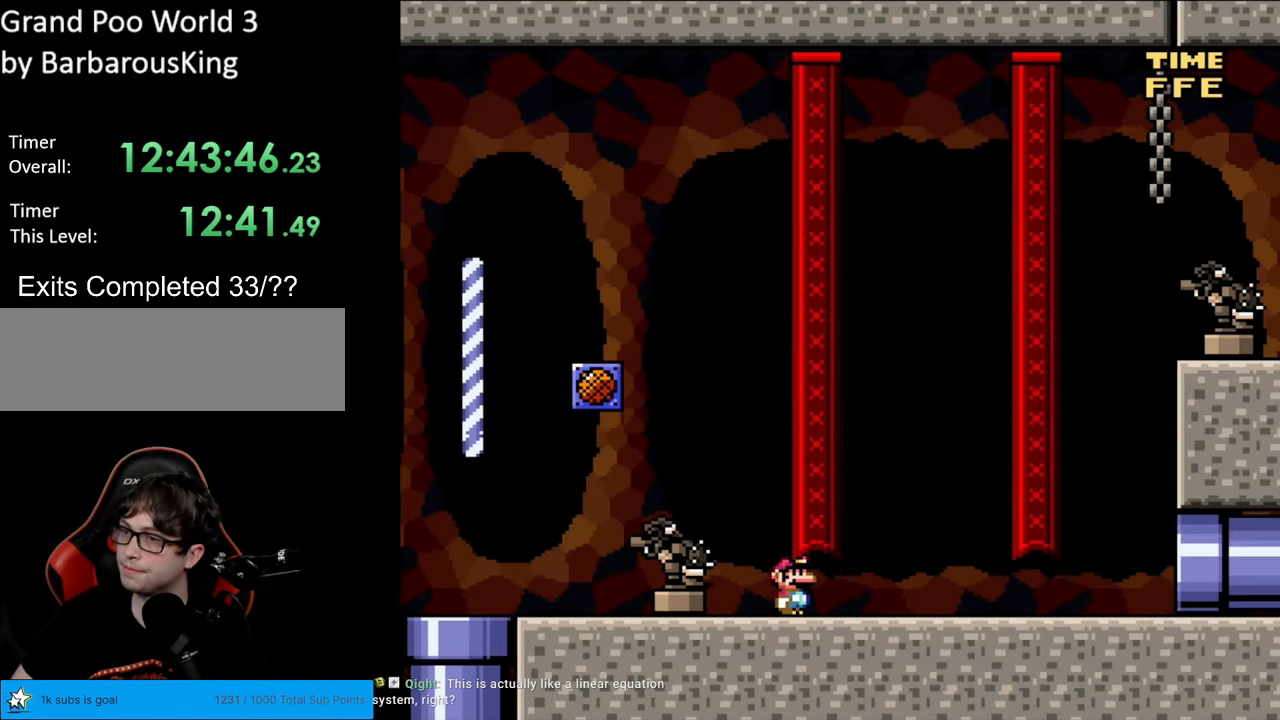
{"buttons": ["Y", "DPAD_RIGHT"], "events": []}
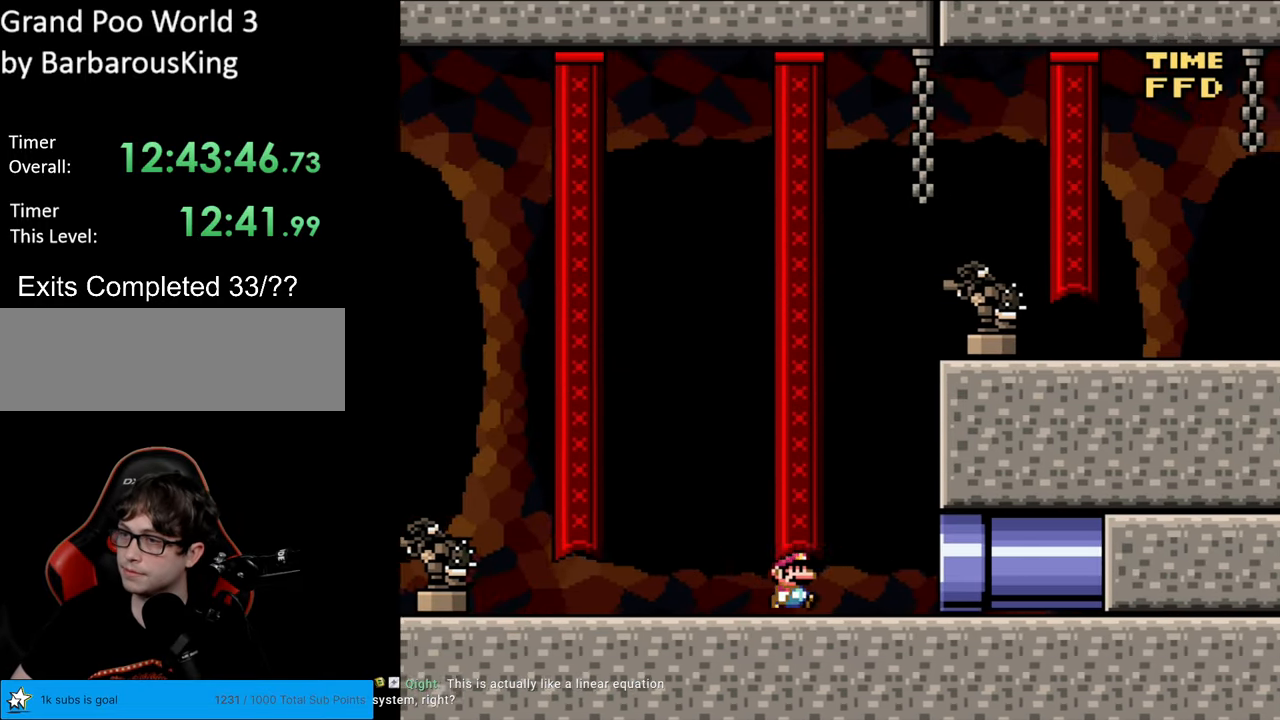
{"buttons": [], "events": [[450, "DPAD_RIGHT", "up"], [500, "Y", "up"]]}
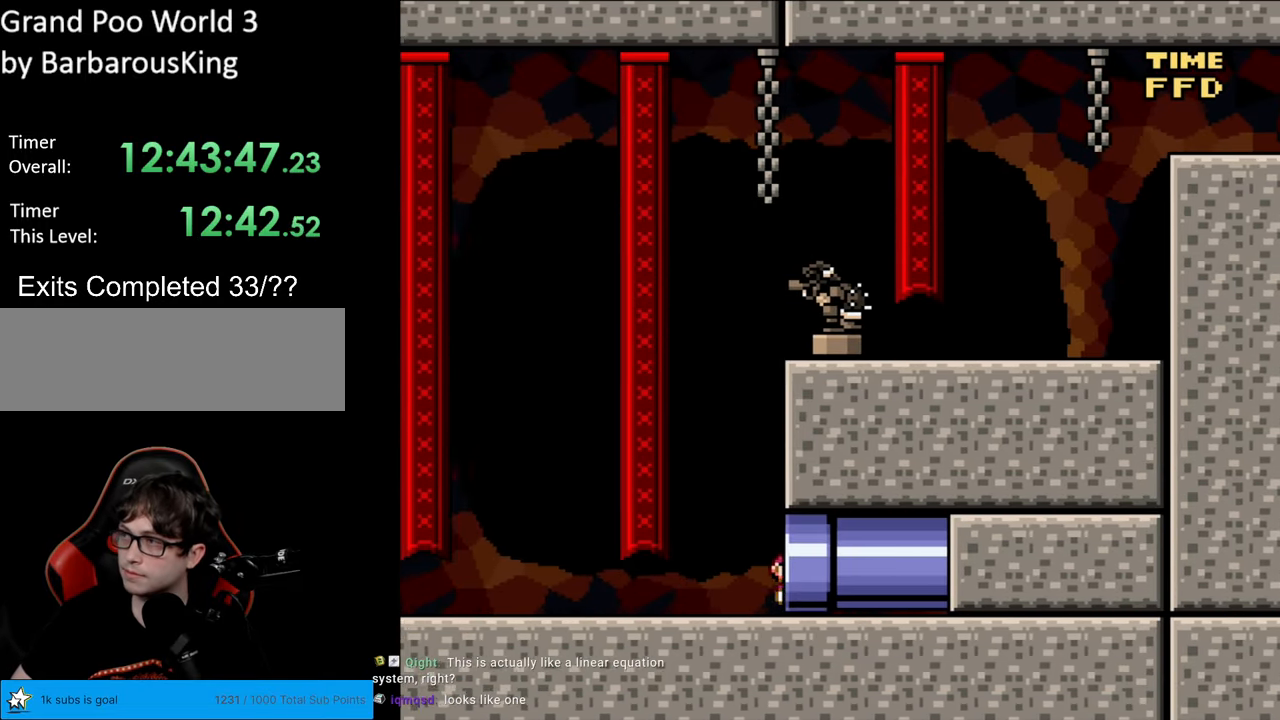
{"buttons": [], "events": []}
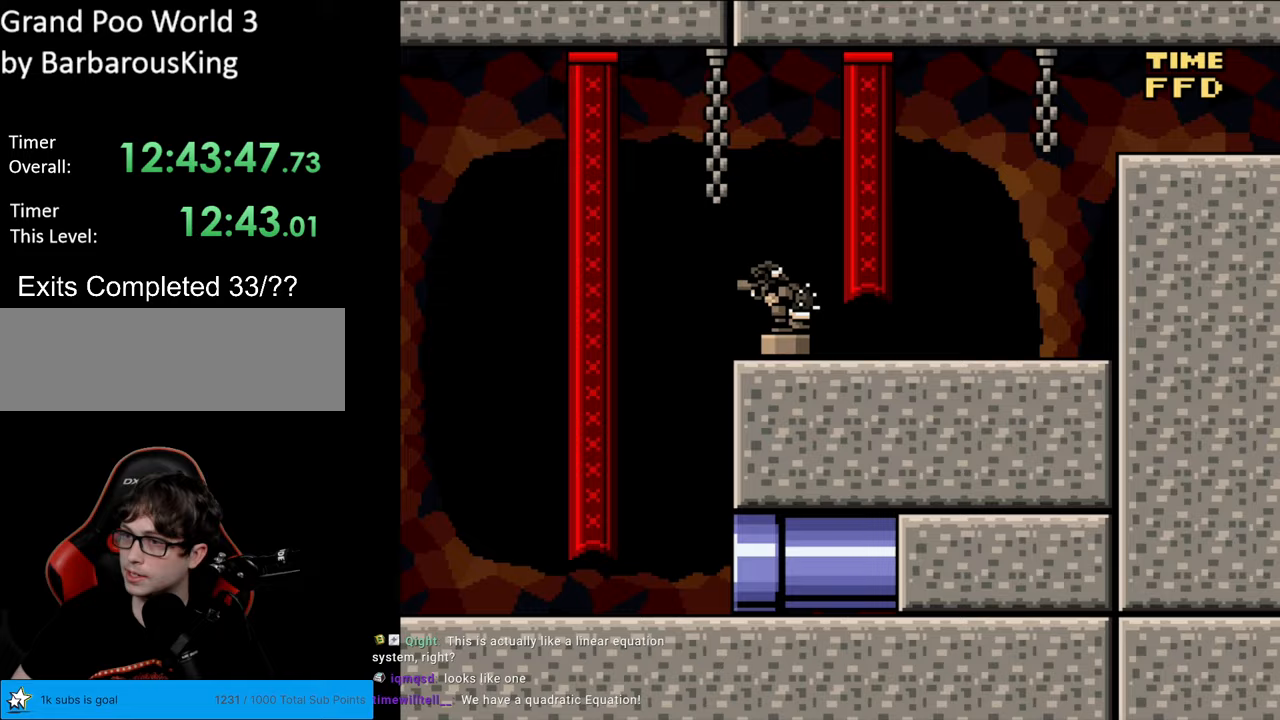
{"buttons": [], "events": []}
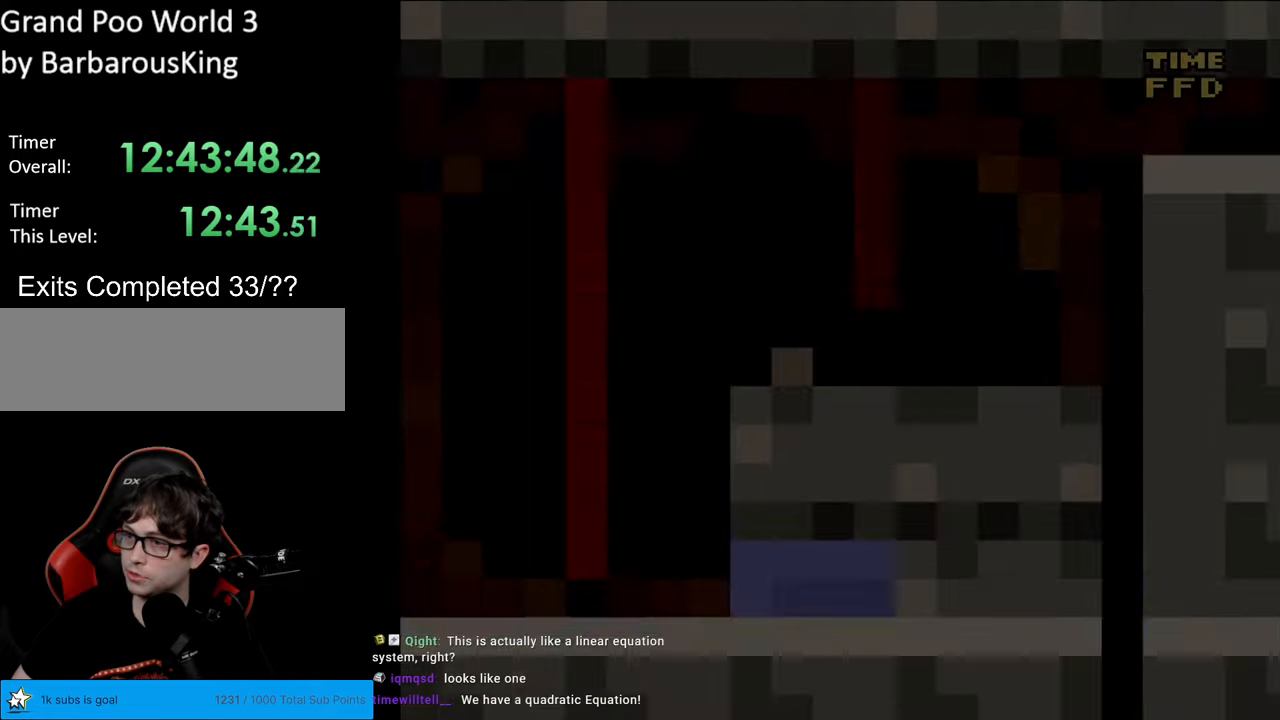
{"buttons": [], "events": []}
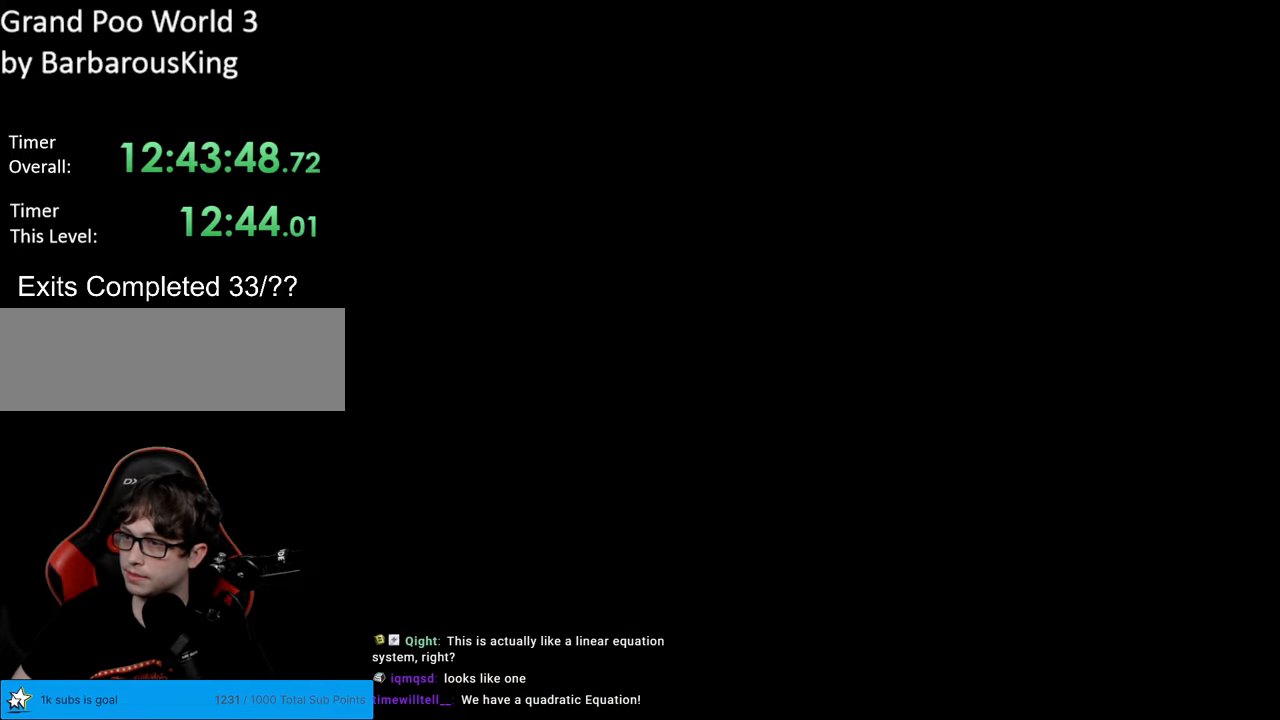
{"buttons": [], "events": []}
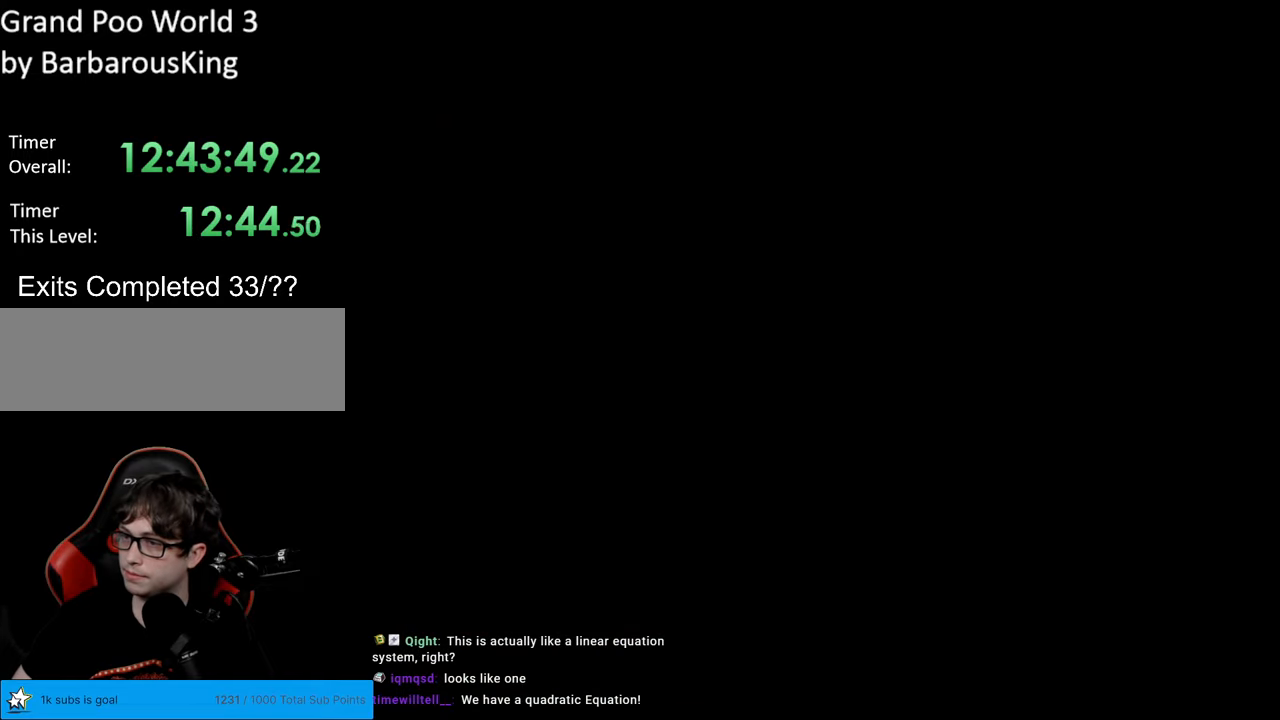
{"buttons": [], "events": []}
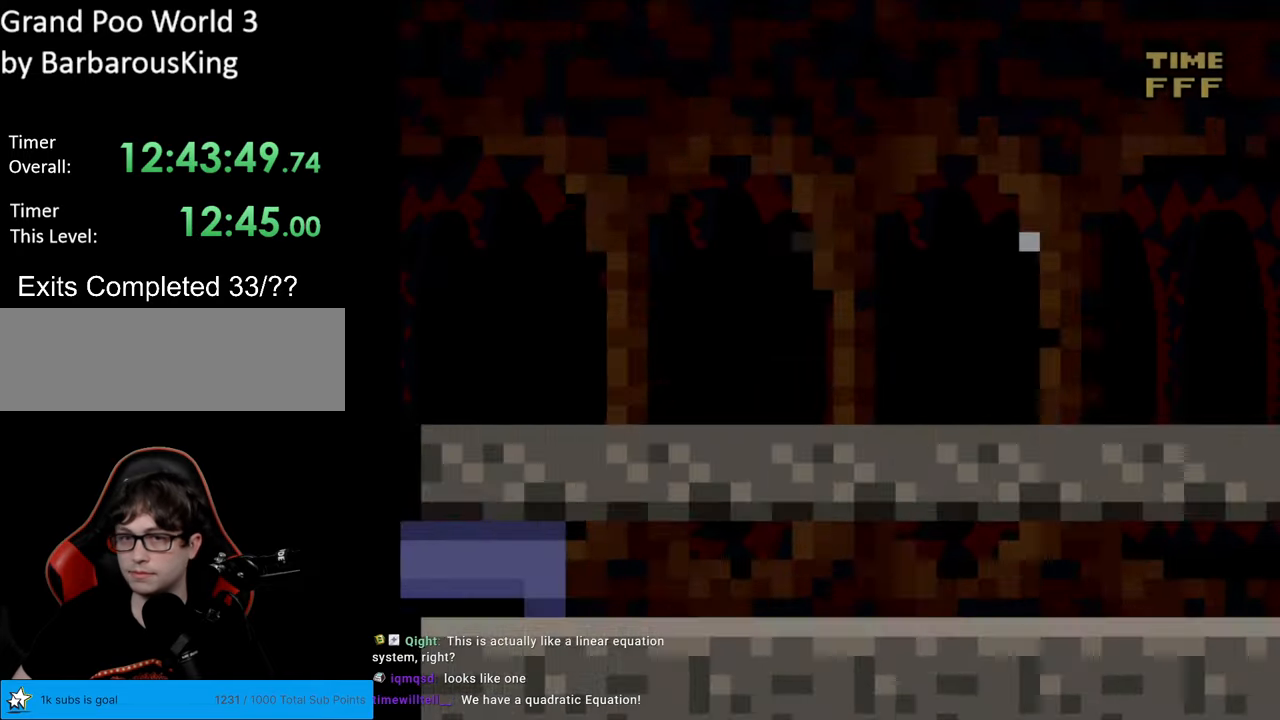
{"buttons": ["Y", "DPAD_RIGHT"], "events": [[450, "Y", "down"], [500, "DPAD_RIGHT", "down"]]}
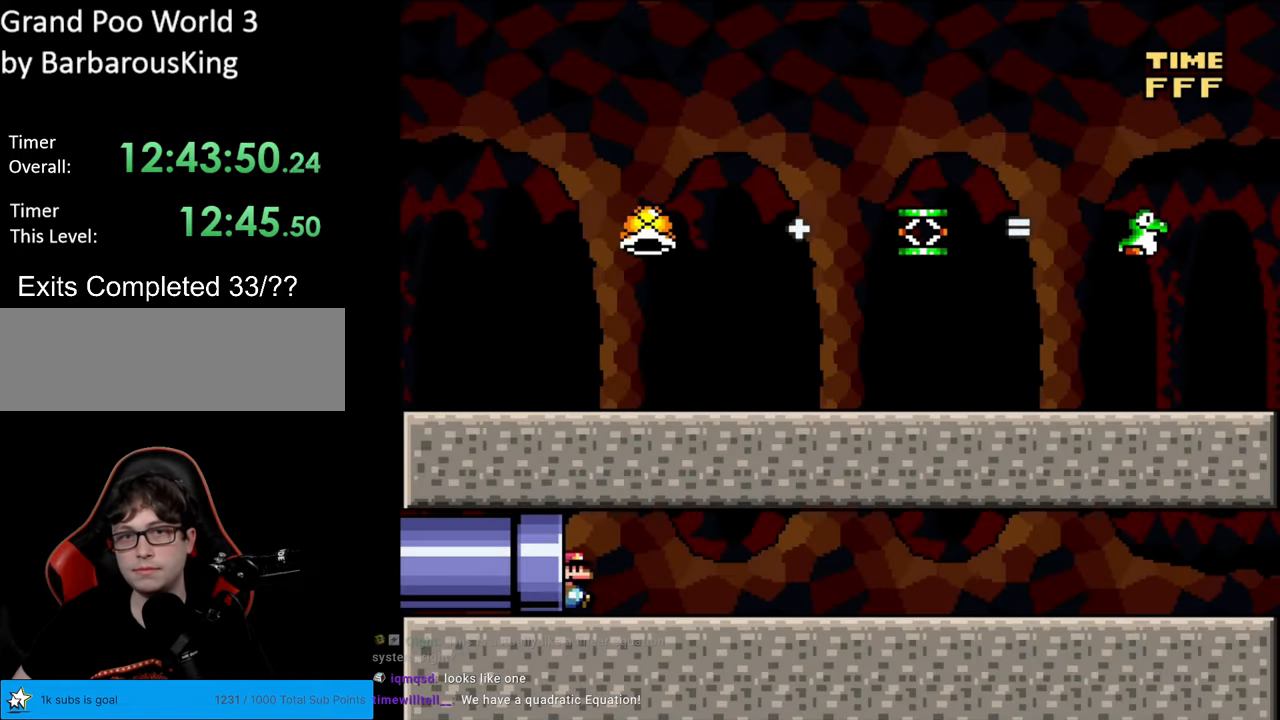
{"buttons": ["Y", "DPAD_RIGHT"], "events": []}
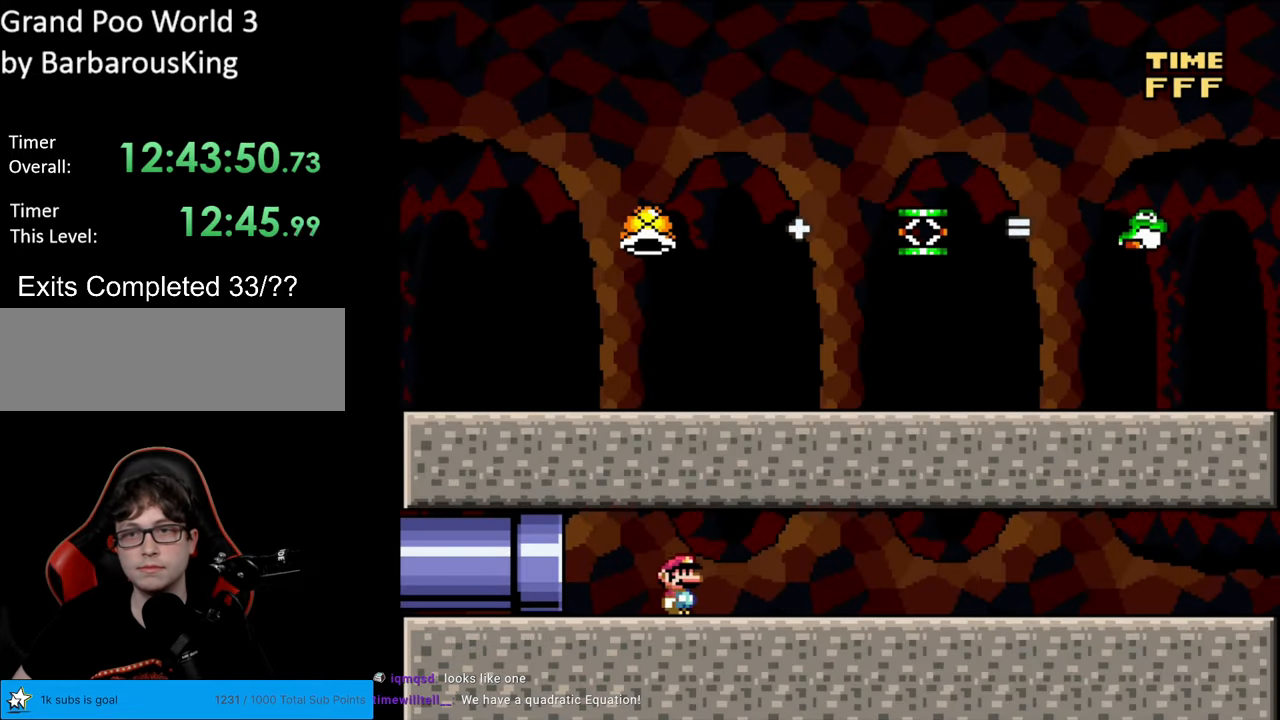
{"buttons": ["Y", "DPAD_RIGHT"], "events": []}
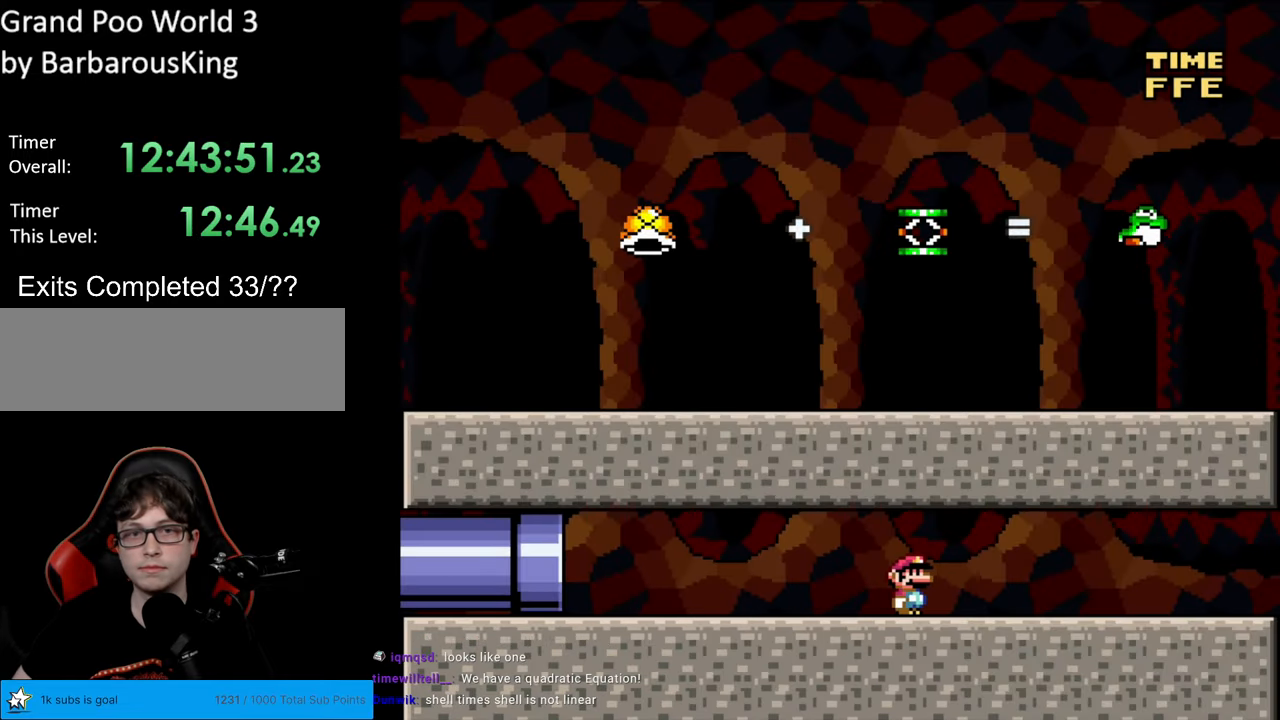
{"buttons": ["Y"], "events": [[233, "DPAD_RIGHT", "up"], [233, "DPAD_UP", "down"], [250, "DPAD_LEFT", "down"], [250, "DPAD_UP", "up"], [450, "DPAD_LEFT", "up"]]}
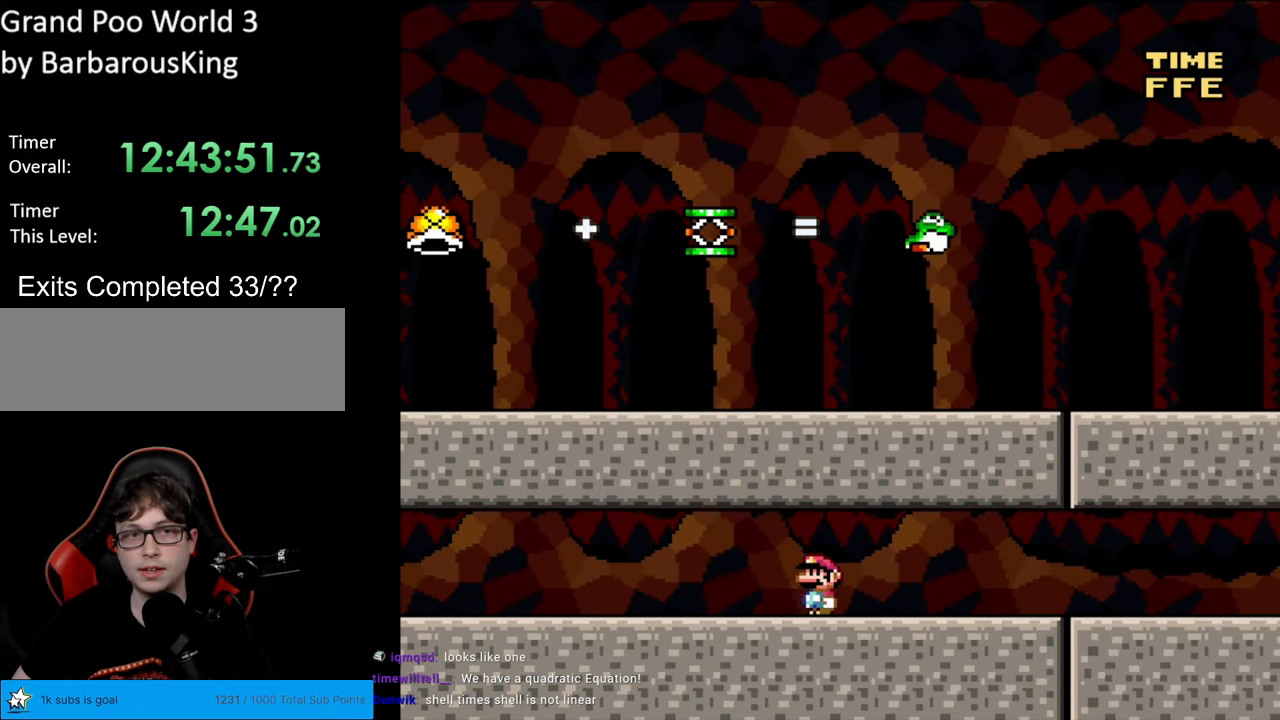
{"buttons": ["Y", "DPAD_RIGHT"], "events": [[83, "DPAD_LEFT", "down"], [417, "DPAD_LEFT", "up"], [450, "DPAD_RIGHT", "down"]]}
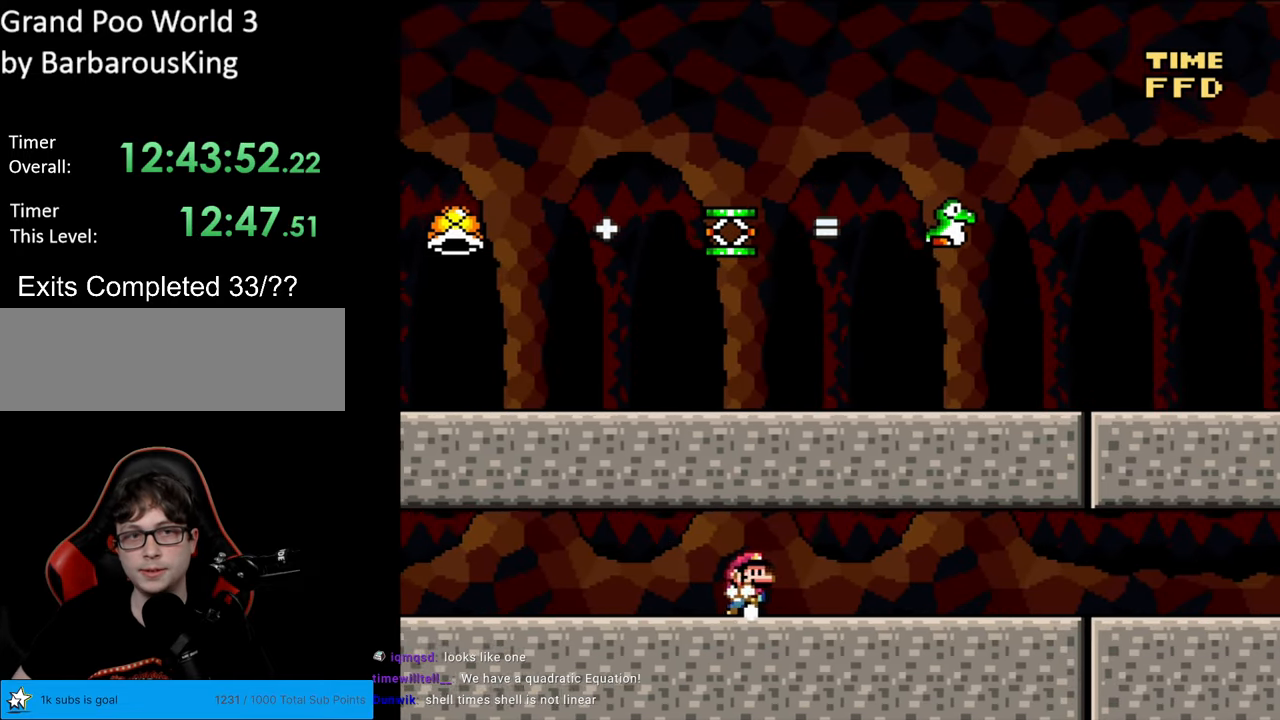
{"buttons": [], "events": [[50, "DPAD_RIGHT", "up"], [317, "Y", "up"]]}